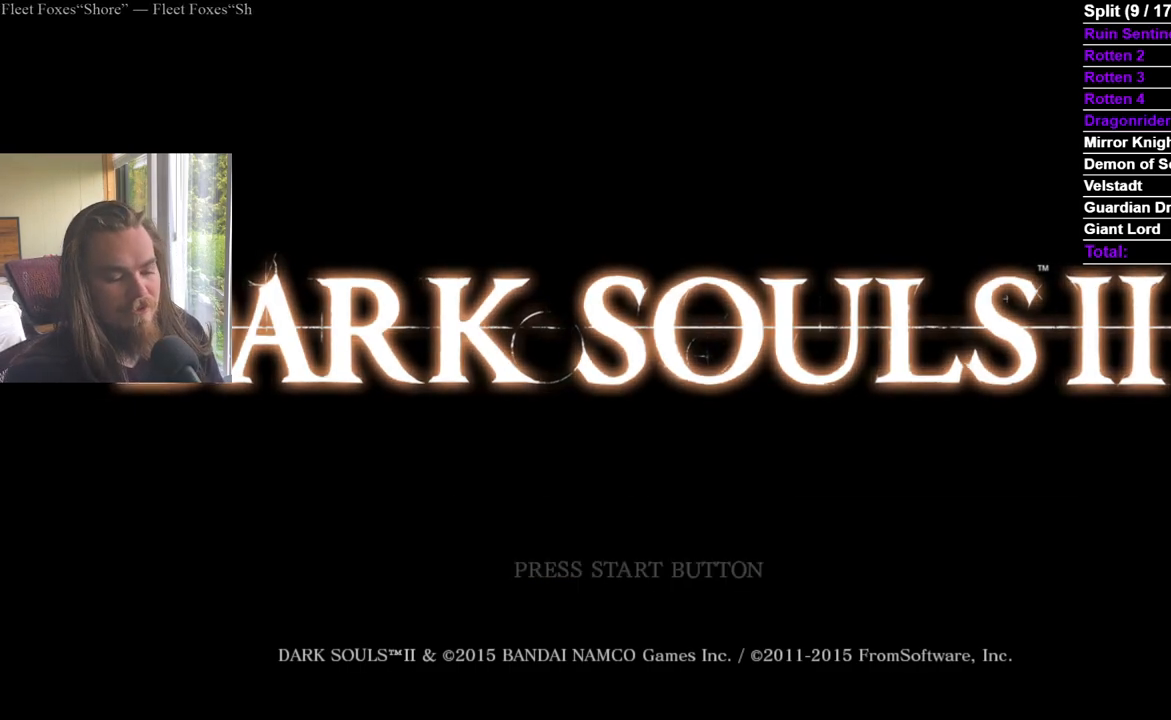
Gameplay with a controller (Xbox layout); each line is a JSON object with the inputs held at the frame after it. "events" lists button and stick changes between this image and that frame as [ms after this image, input, new state], when the widget could be followed in between.
{"buttons": ["A"], "left_stick": "center", "right_stick": "center", "events": [[33, "A", "up"], [100, "A", "down"], [217, "A", "up"], [283, "A", "down"], [383, "A", "up"], [433, "A", "down"]]}
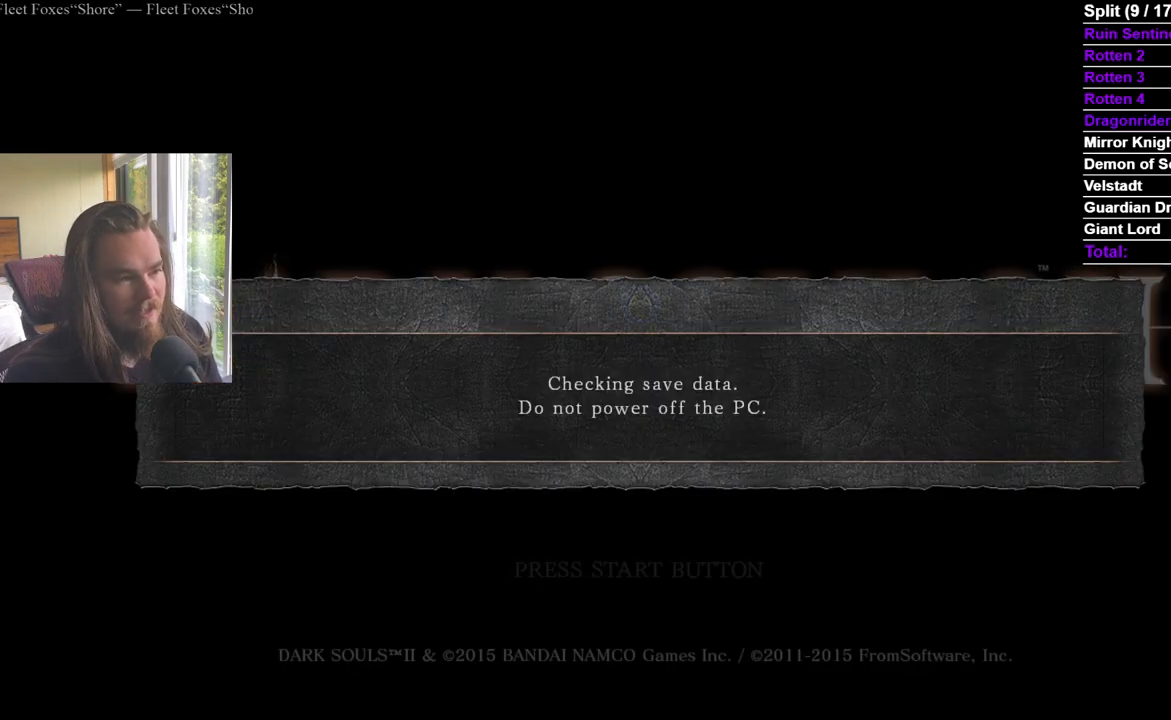
{"buttons": ["A"], "left_stick": "center", "right_stick": "center", "events": [[67, "A", "up"], [100, "A", "down"], [234, "A", "up"], [284, "A", "down"], [401, "A", "up"], [434, "A", "down"]]}
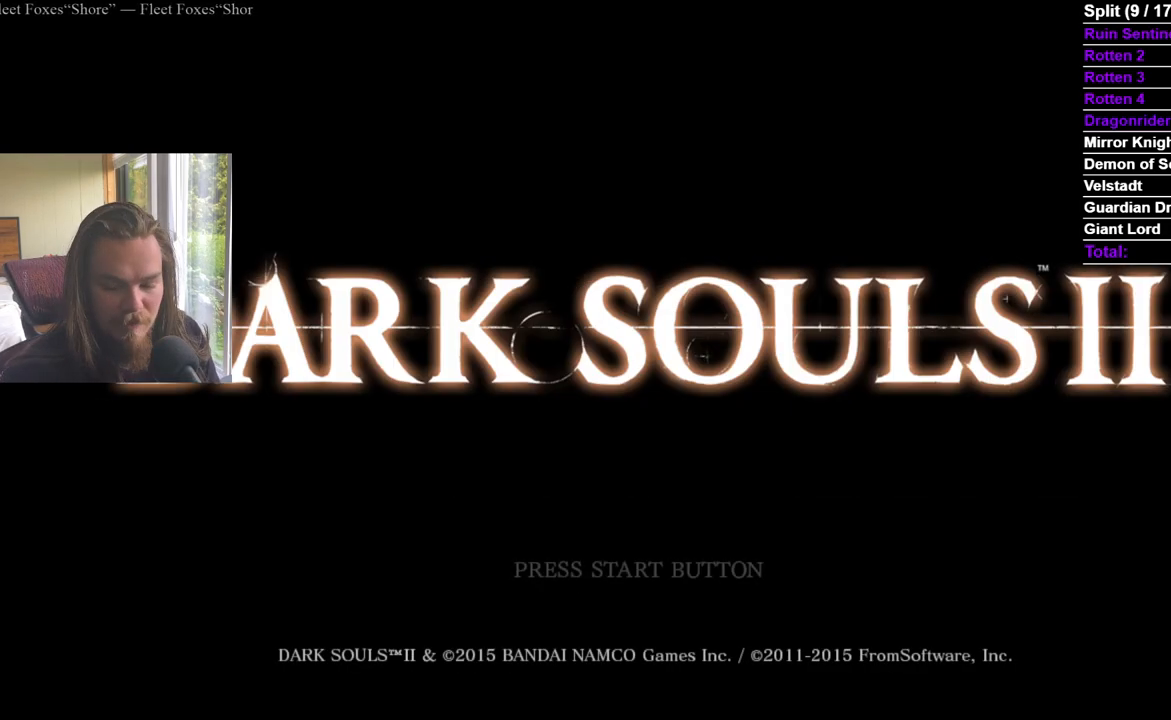
{"buttons": ["A"], "left_stick": "center", "right_stick": "center", "events": [[33, "A", "up"], [83, "A", "down"], [217, "A", "up"], [433, "A", "down"]]}
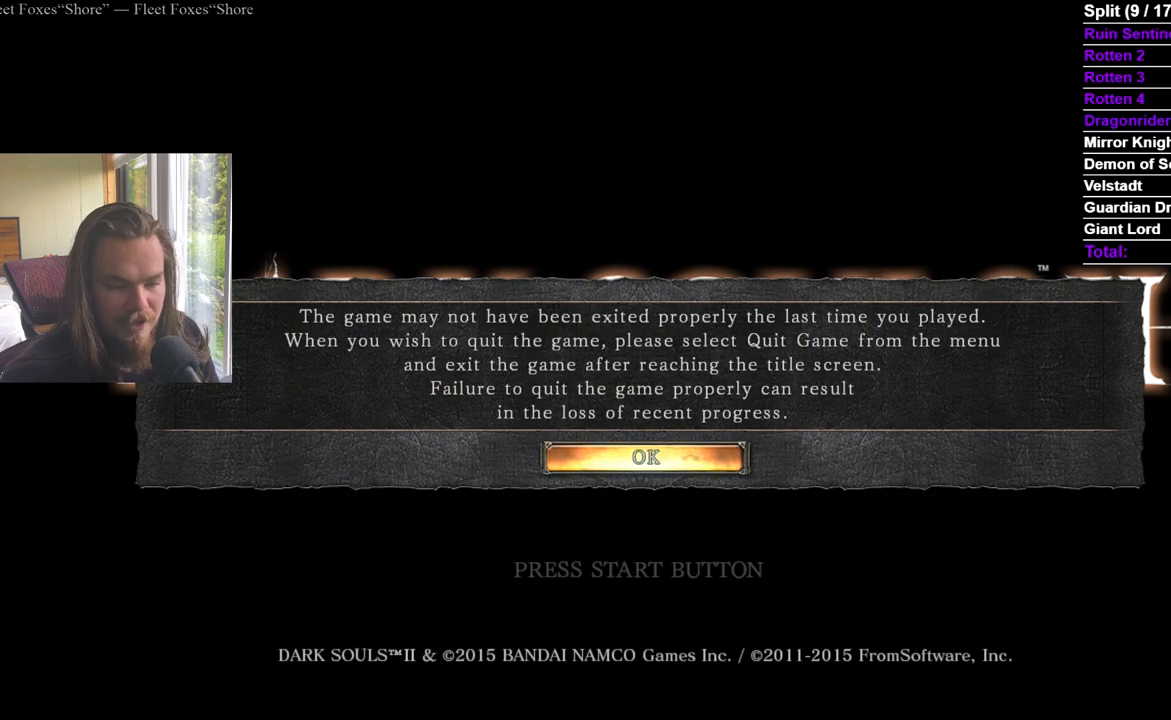
{"buttons": ["A"], "left_stick": "center", "right_stick": "center", "events": [[33, "A", "up"], [100, "A", "down"], [217, "A", "up"], [284, "A", "down"], [350, "A", "up"], [401, "A", "down"]]}
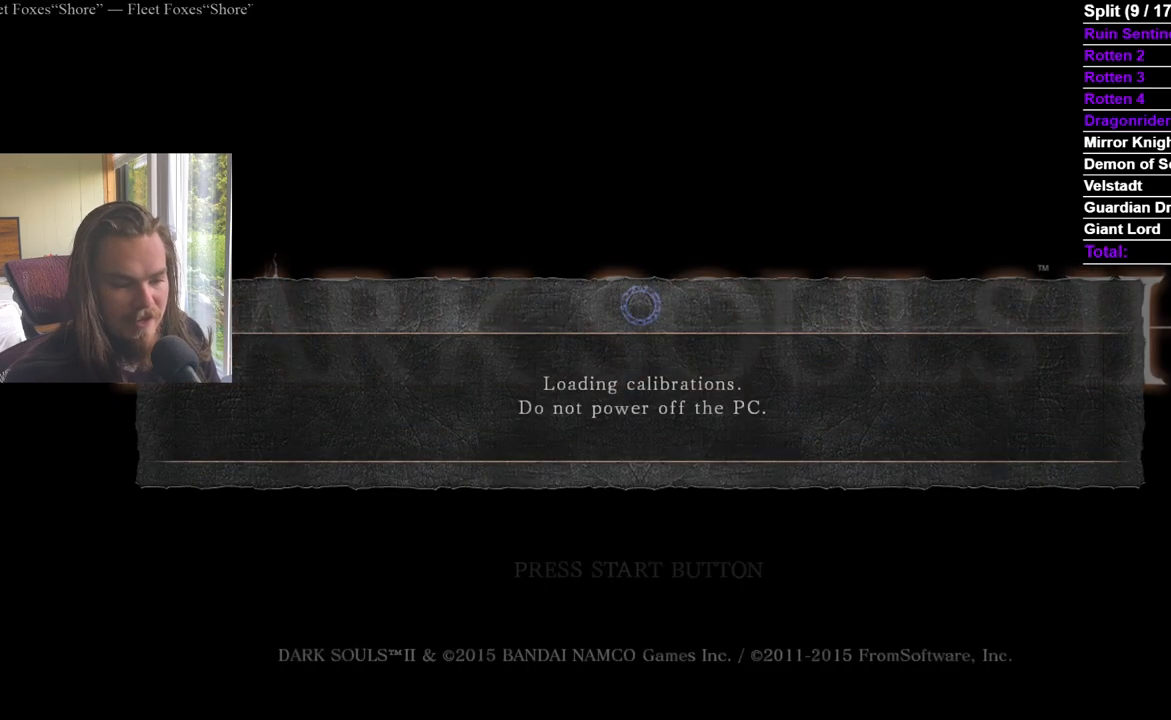
{"buttons": [], "left_stick": "center", "right_stick": "center", "events": [[16, "A", "up"], [66, "A", "down"], [183, "A", "up"], [233, "A", "down"], [350, "A", "up"], [400, "A", "down"], [500, "A", "up"]]}
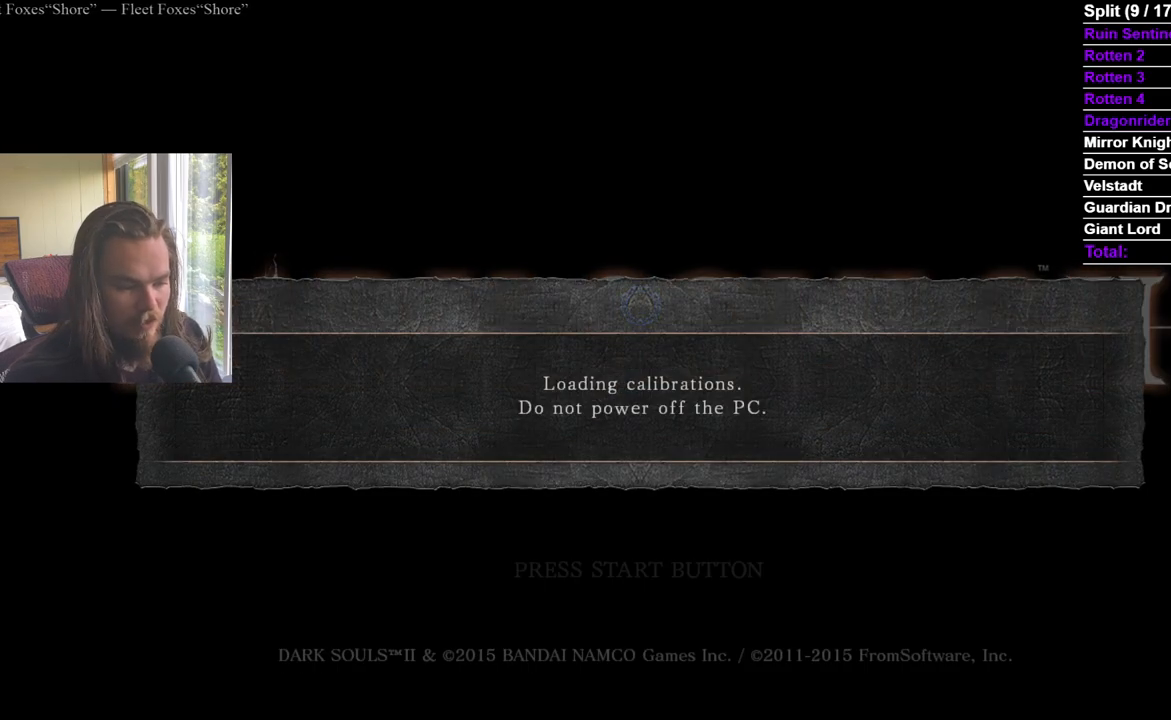
{"buttons": ["A"], "left_stick": "center", "right_stick": "center", "events": [[84, "A", "down"], [184, "A", "up"], [250, "A", "down"], [384, "A", "up"], [417, "A", "down"]]}
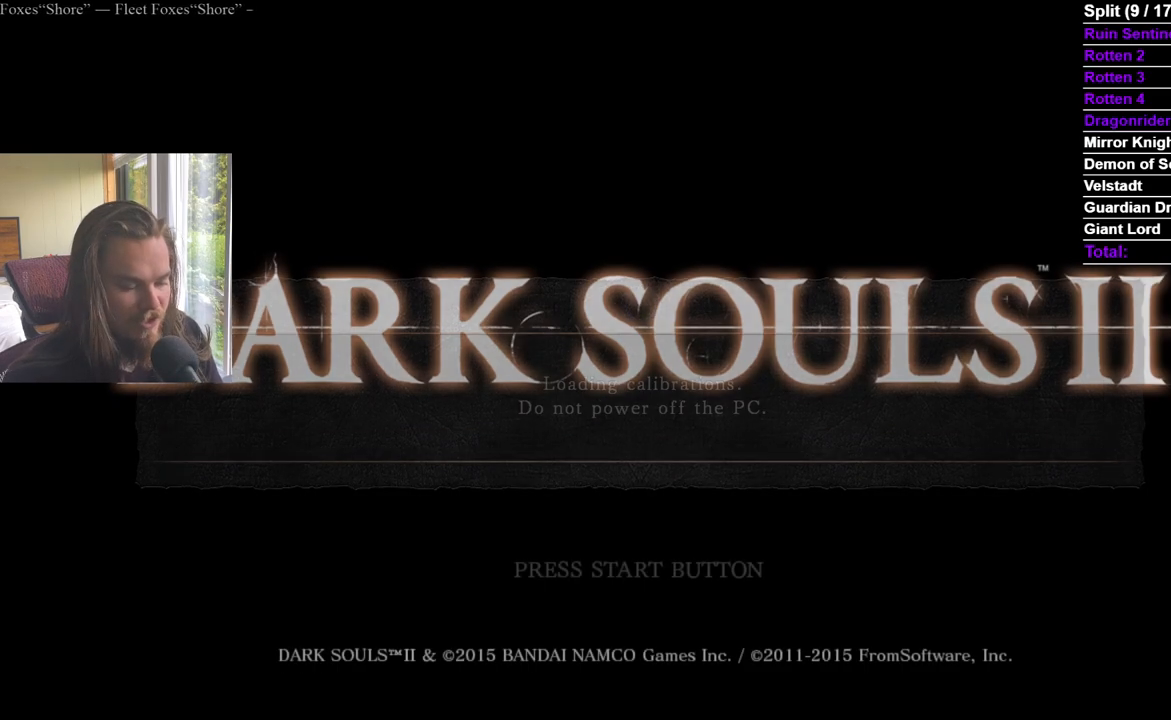
{"buttons": ["A"], "left_stick": "center", "right_stick": "center", "events": [[33, "A", "up"], [100, "A", "down"], [200, "A", "up"], [267, "A", "down"], [350, "A", "up"], [400, "A", "down"]]}
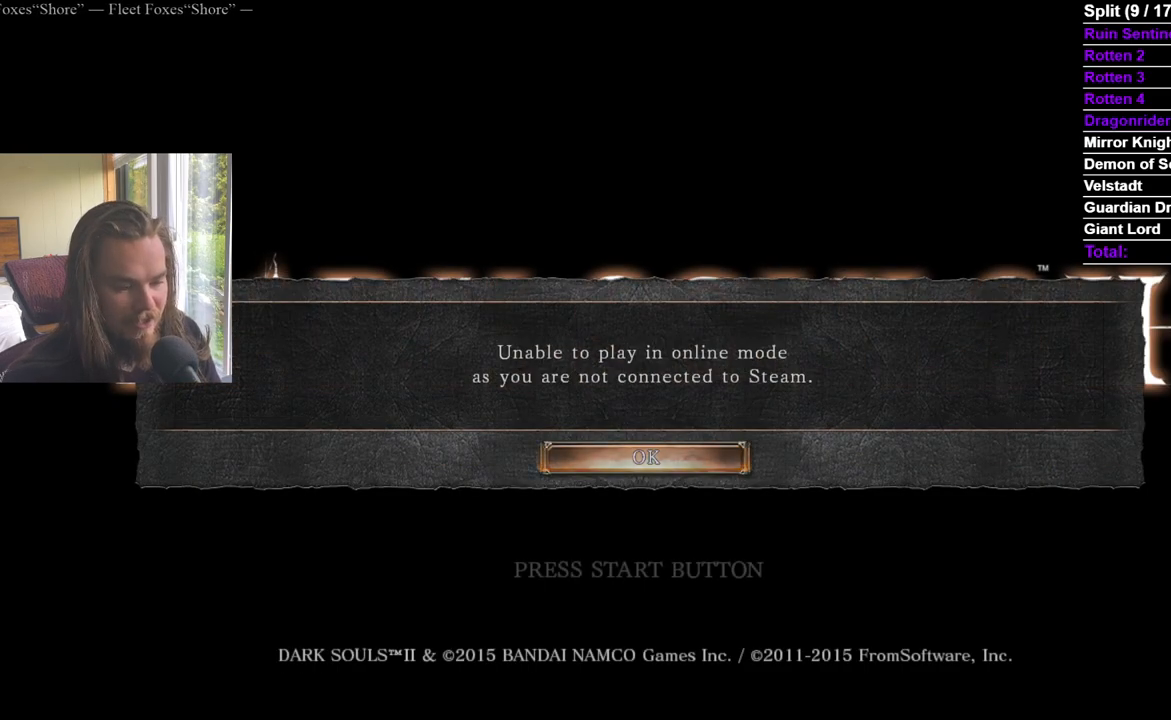
{"buttons": ["A"], "left_stick": "center", "right_stick": "center", "events": [[17, "A", "up"], [67, "A", "down"], [150, "A", "up"], [184, "A", "down"], [300, "A", "up"], [350, "A", "down"], [451, "A", "up"], [501, "A", "down"]]}
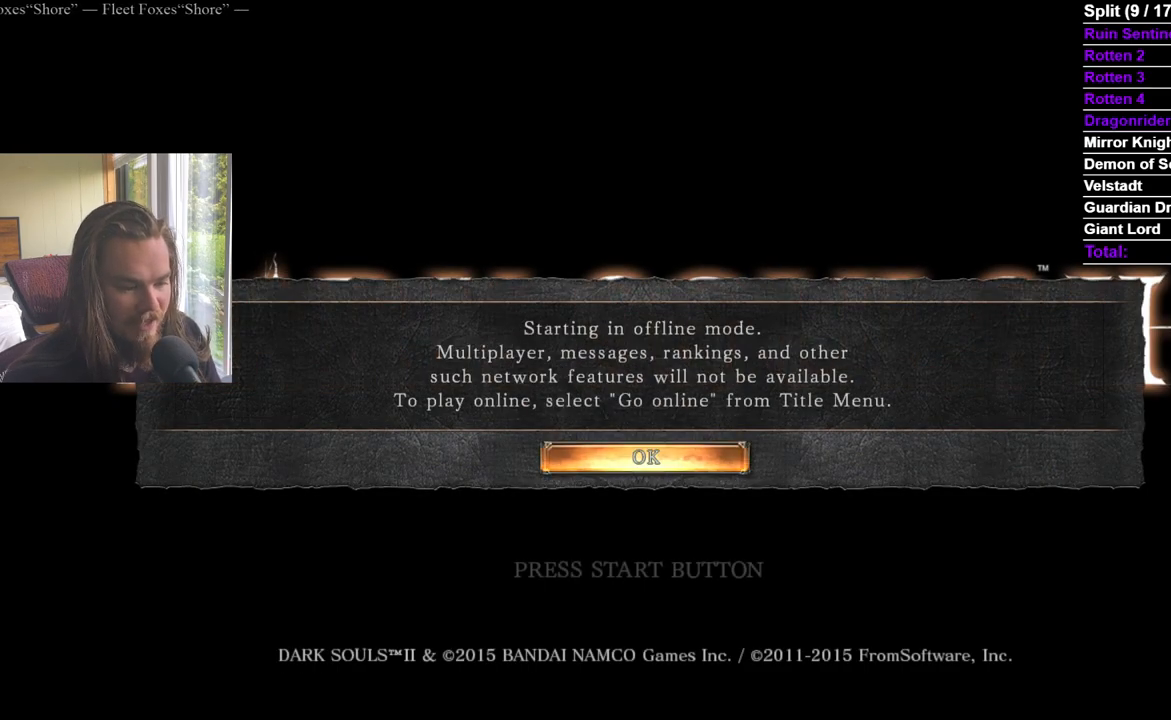
{"buttons": ["A"], "left_stick": "center", "right_stick": "center", "events": [[100, "A", "up"], [166, "A", "down"], [250, "A", "up"], [300, "A", "down"], [400, "A", "up"], [483, "A", "down"]]}
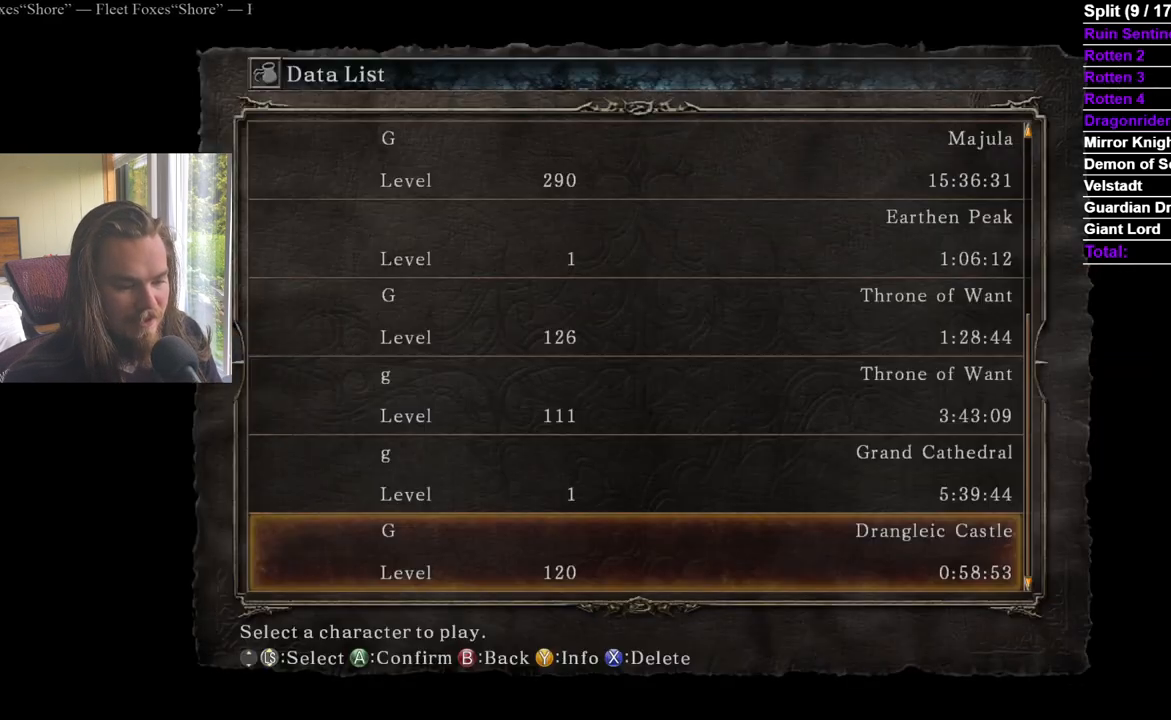
{"buttons": [], "left_stick": "center", "right_stick": "center", "events": [[67, "A", "up"], [117, "A", "down"], [200, "A", "up"]]}